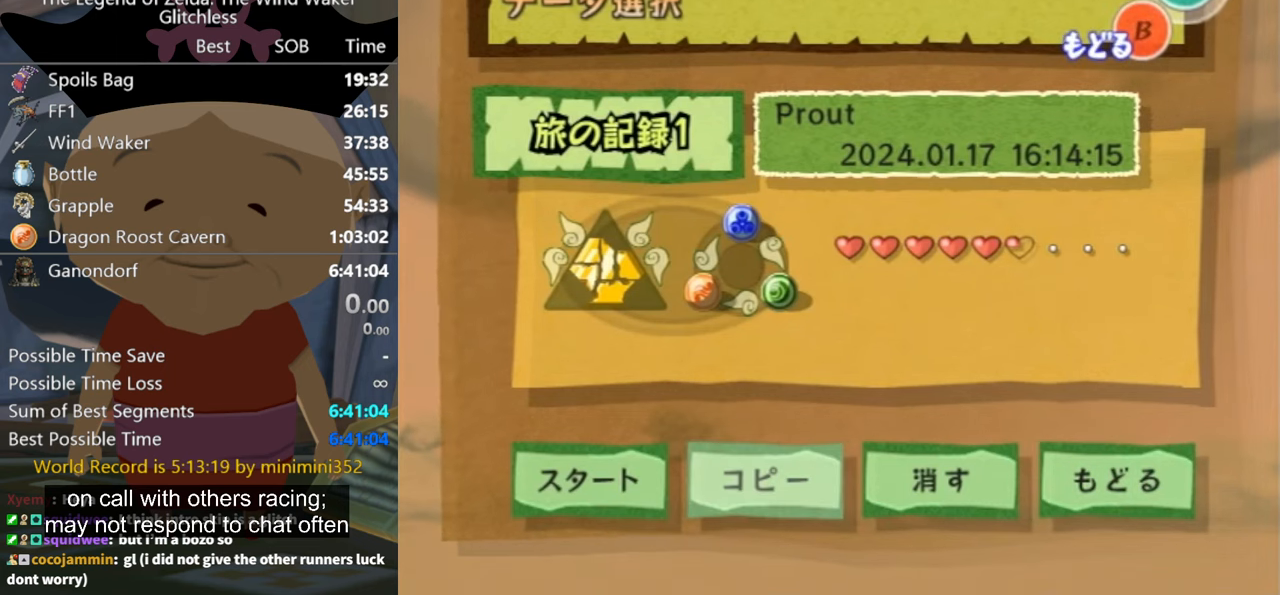
Gameplay with a controller (Nintendo layout); each line is a JSON object with the inputs held at the frame after it. "events" lists button and stick changes between this image and that frame as [ms after this image, input, new state], when the widget could be followed in between. Not read: L2 L3 R3.
{"buttons": [], "left_stick": "right", "right_stick": "center", "events": [[500, "left_stick", "right"]]}
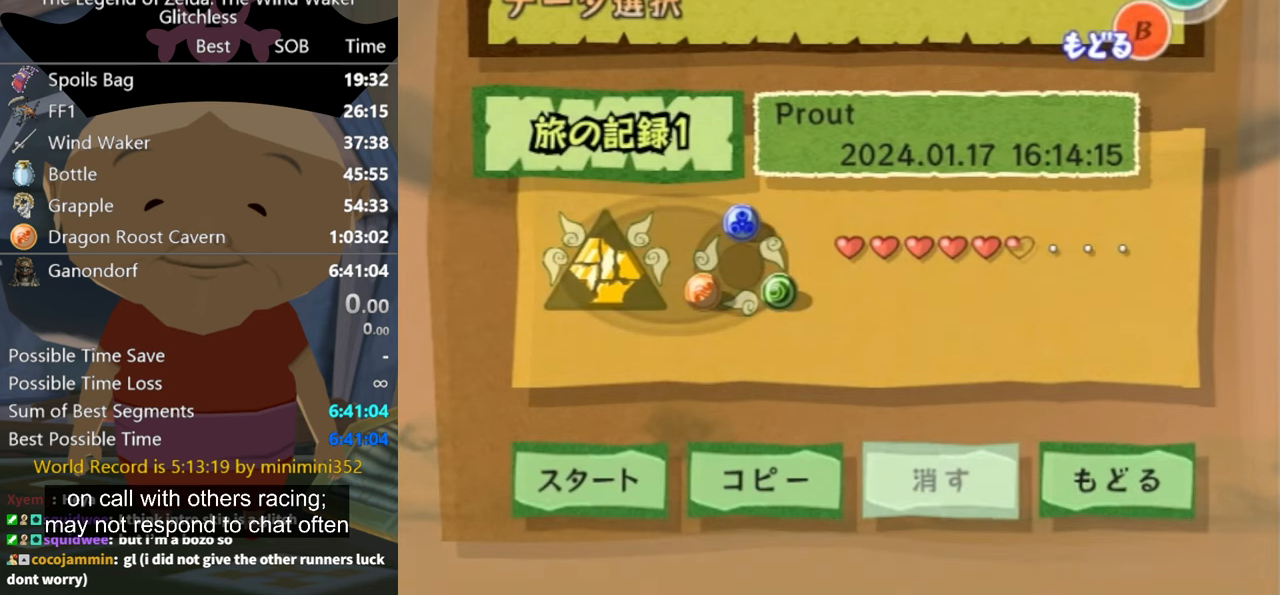
{"buttons": [], "left_stick": "center", "right_stick": "center", "events": [[167, "left_stick", "center"], [334, "A", "down"], [467, "A", "up"]]}
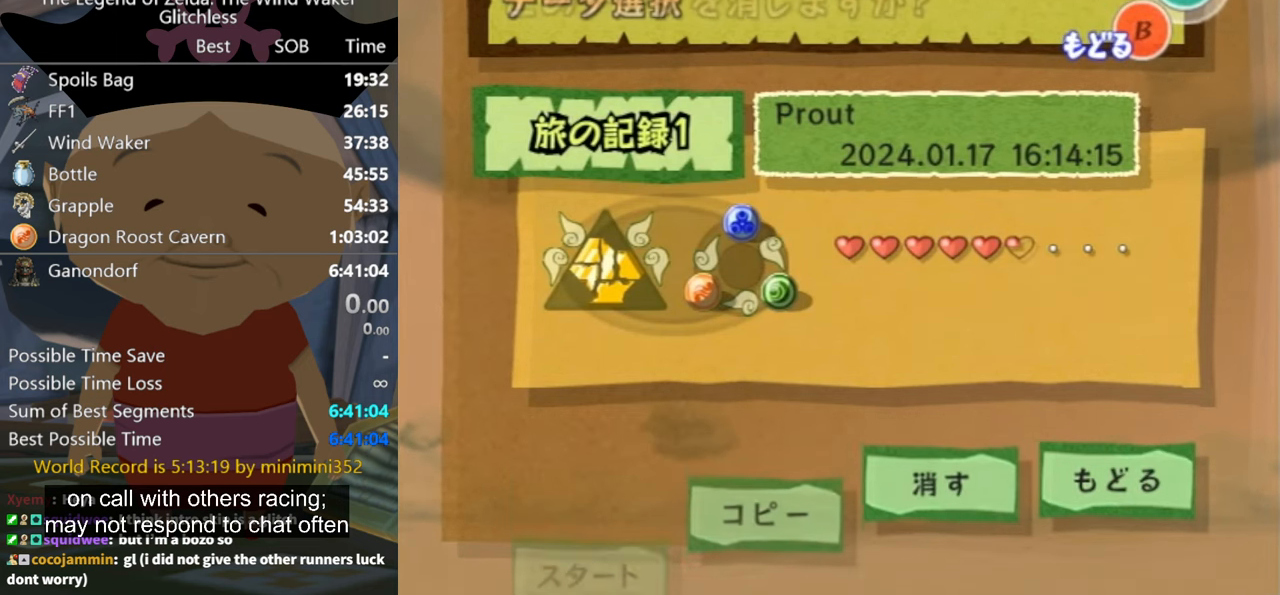
{"buttons": [], "left_stick": "center", "right_stick": "center", "events": []}
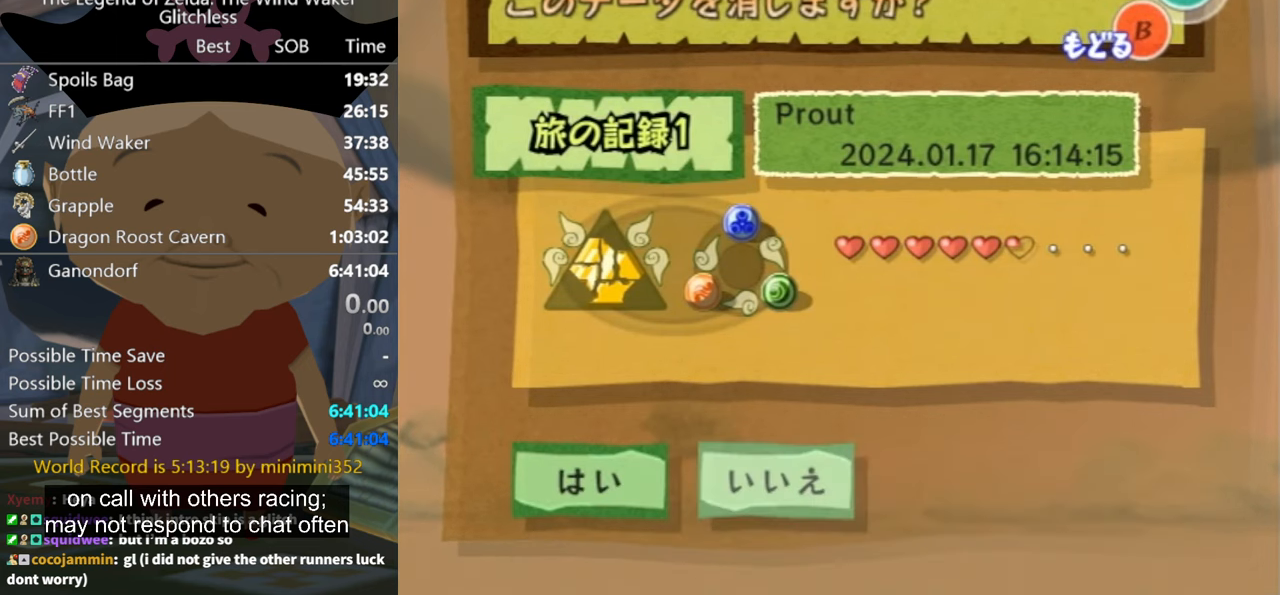
{"buttons": [], "left_stick": "left", "right_stick": "center", "events": [[334, "left_stick", "left"]]}
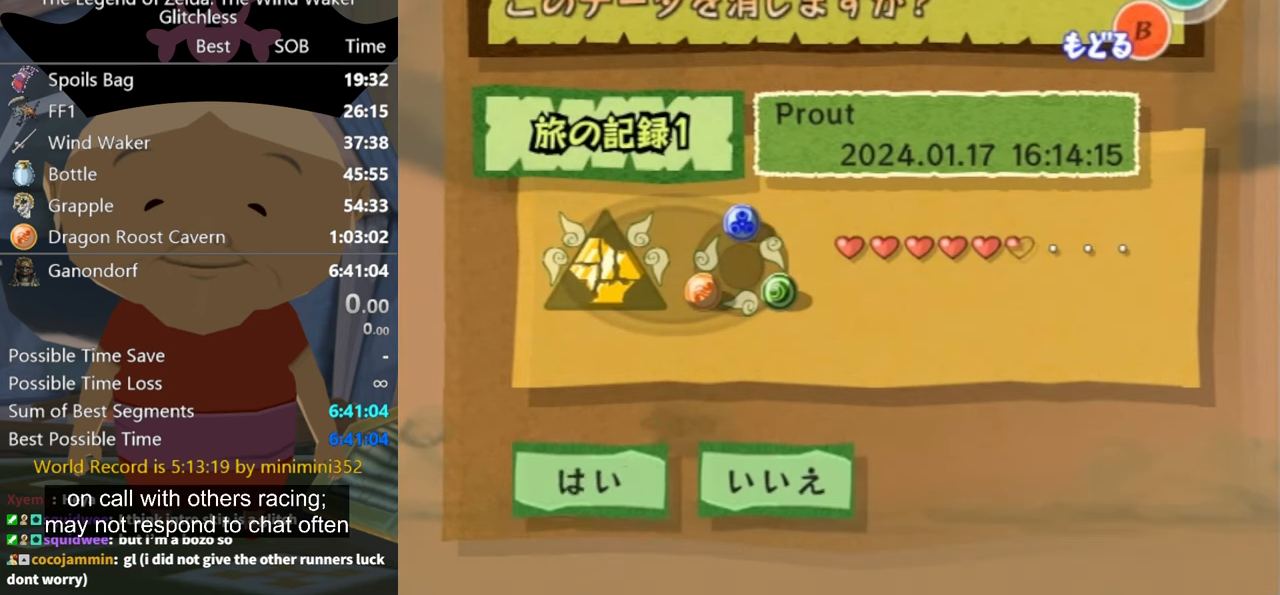
{"buttons": ["A"], "left_stick": "center", "right_stick": "center", "events": [[34, "A", "down"], [34, "left_stick", "center"]]}
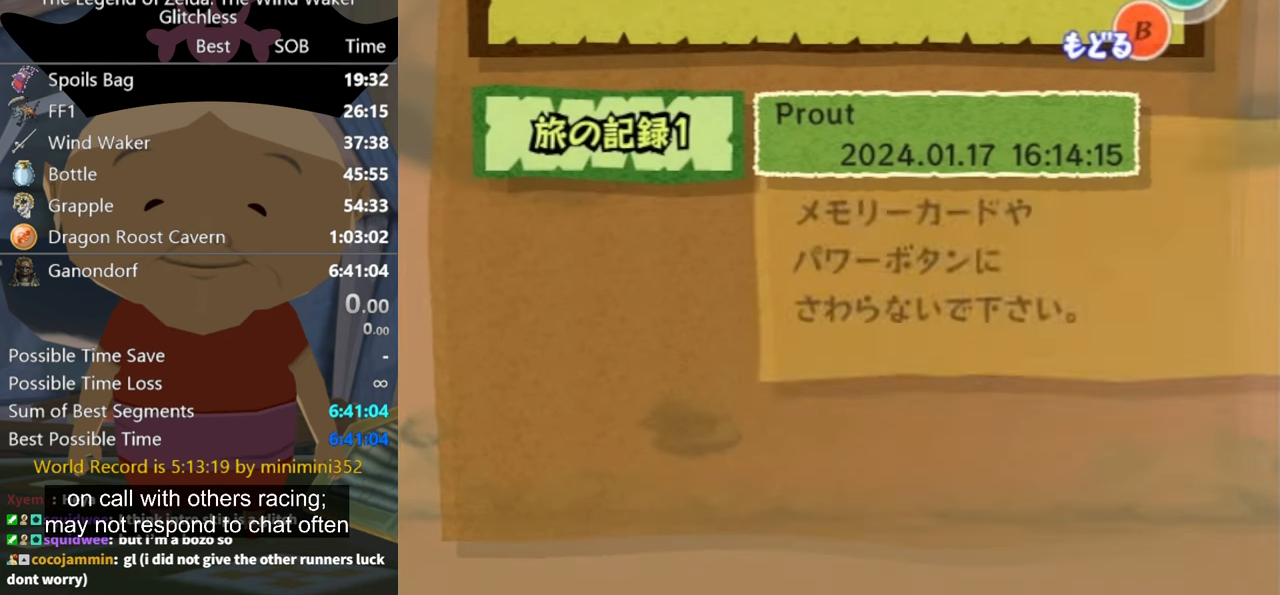
{"buttons": ["A"], "left_stick": "center", "right_stick": "center", "events": []}
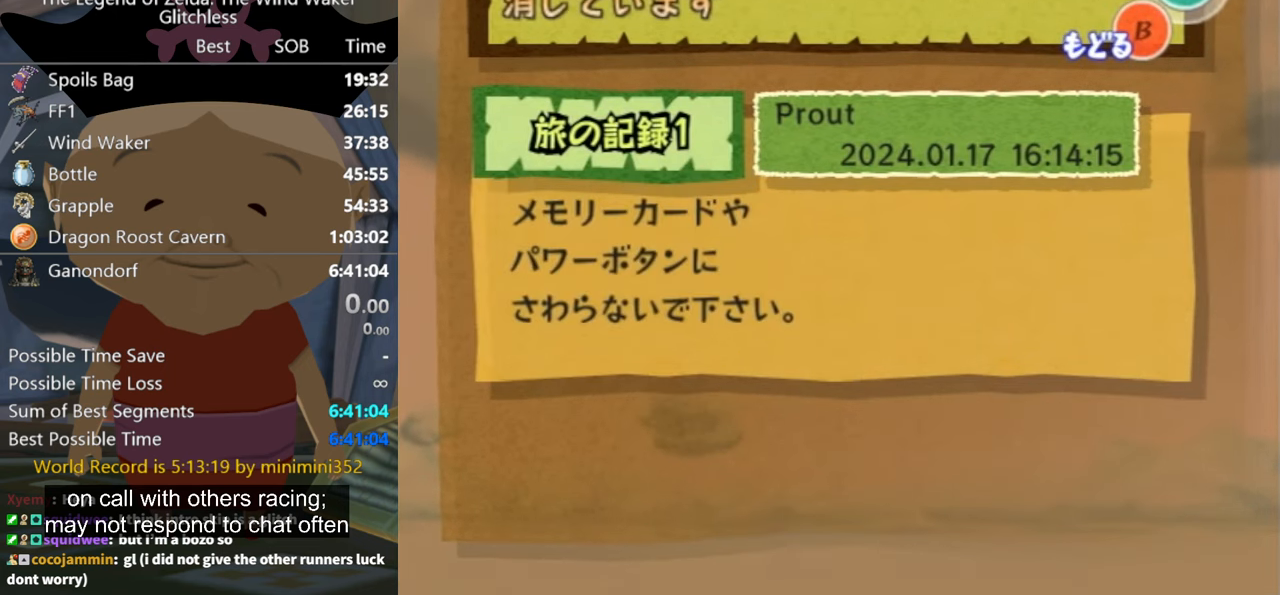
{"buttons": [], "left_stick": "center", "right_stick": "center", "events": [[34, "A", "up"]]}
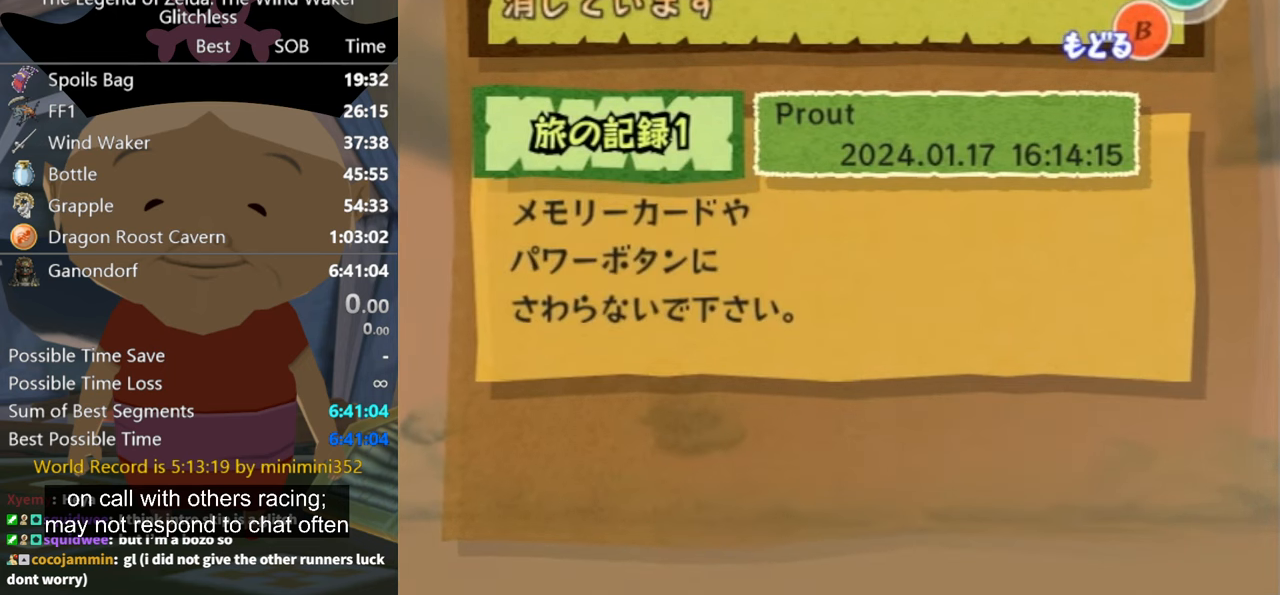
{"buttons": [], "left_stick": "center", "right_stick": "center", "events": []}
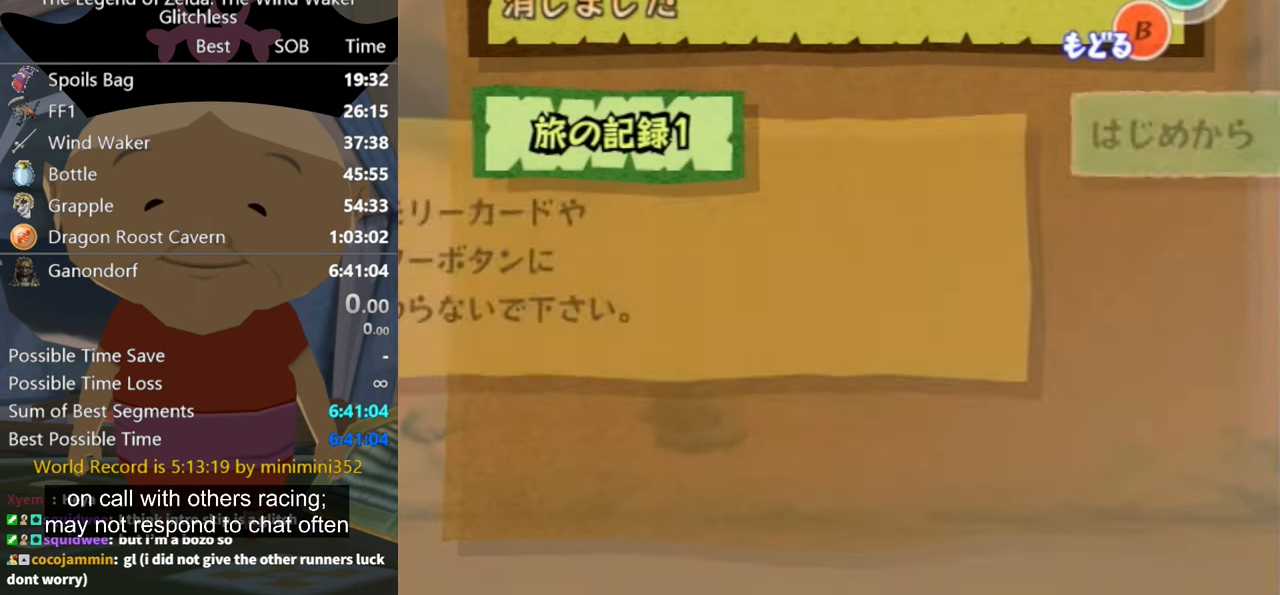
{"buttons": [], "left_stick": "center", "right_stick": "center", "events": []}
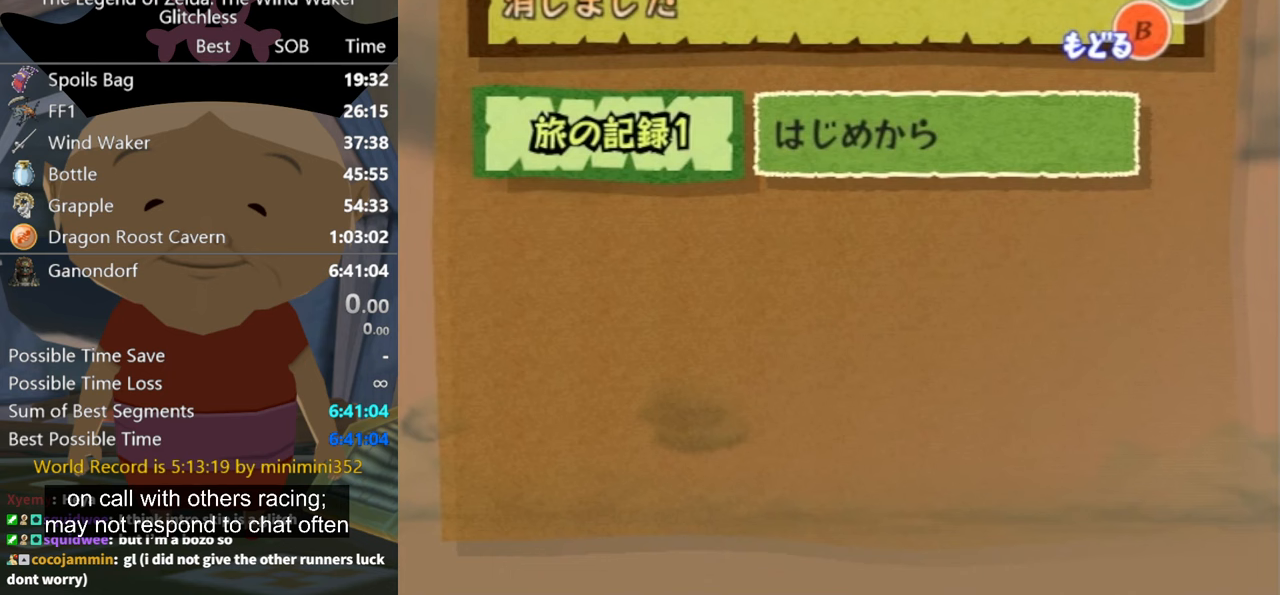
{"buttons": [], "left_stick": "center", "right_stick": "center", "events": []}
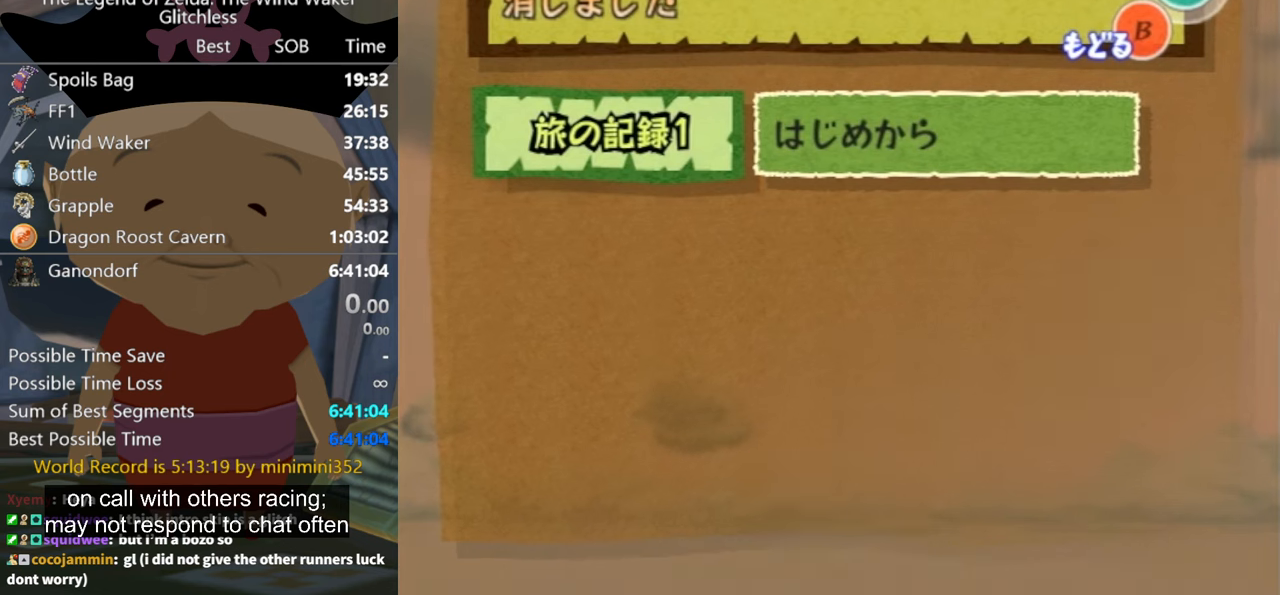
{"buttons": [], "left_stick": "center", "right_stick": "center", "events": []}
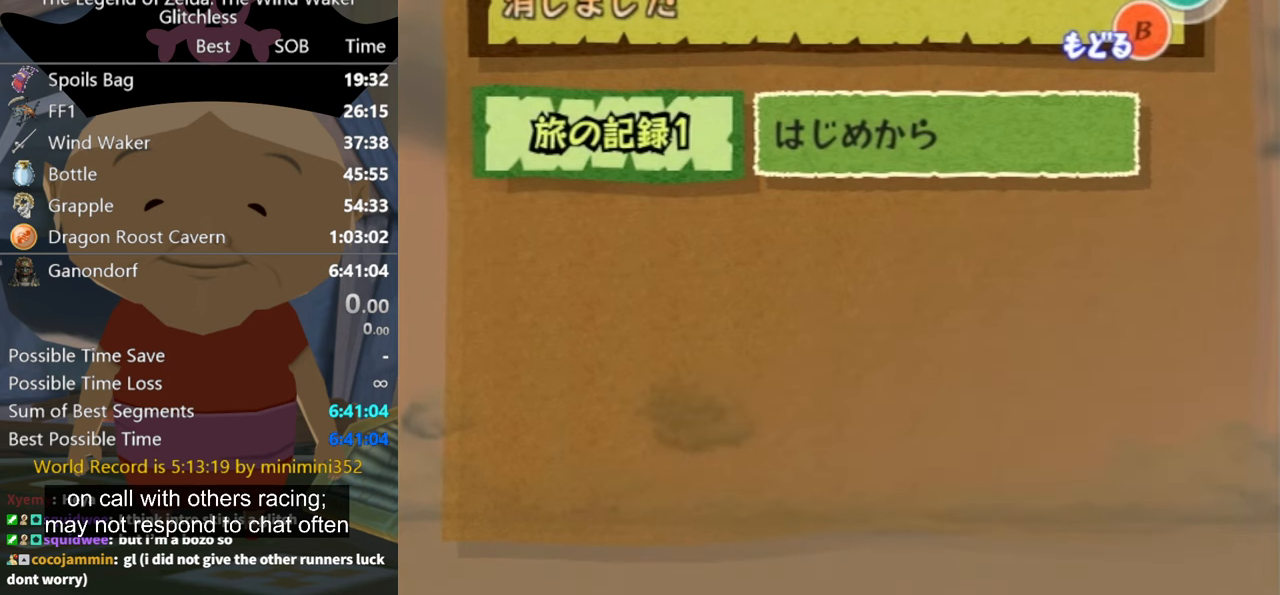
{"buttons": [], "left_stick": "center", "right_stick": "center", "events": []}
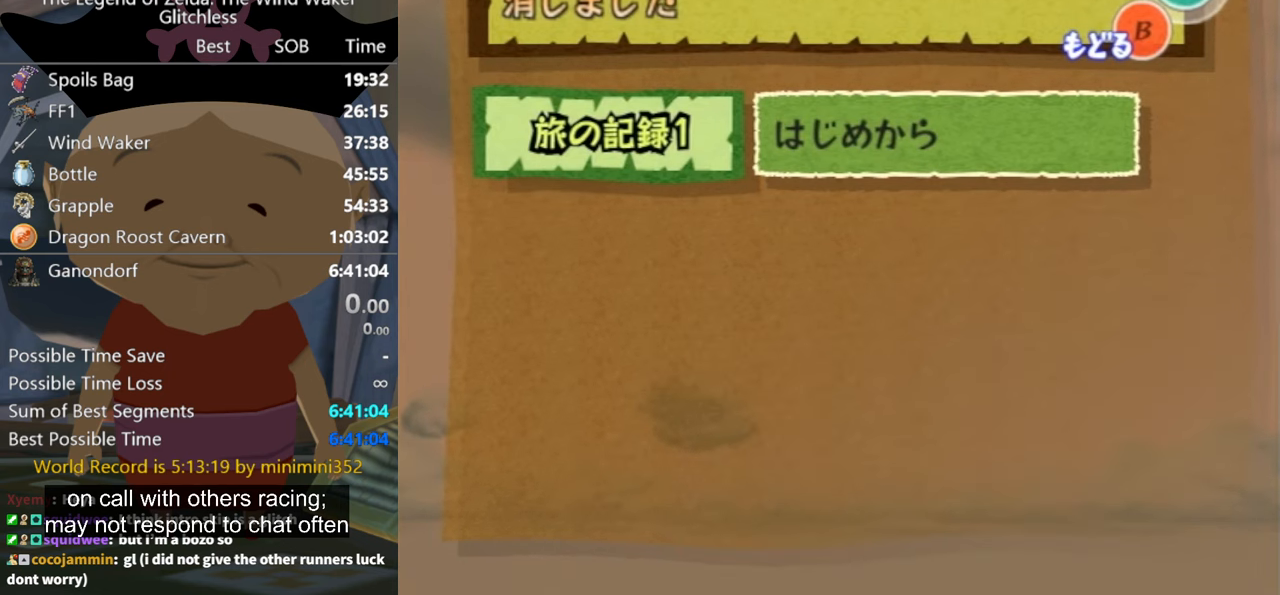
{"buttons": [], "left_stick": "center", "right_stick": "center", "events": []}
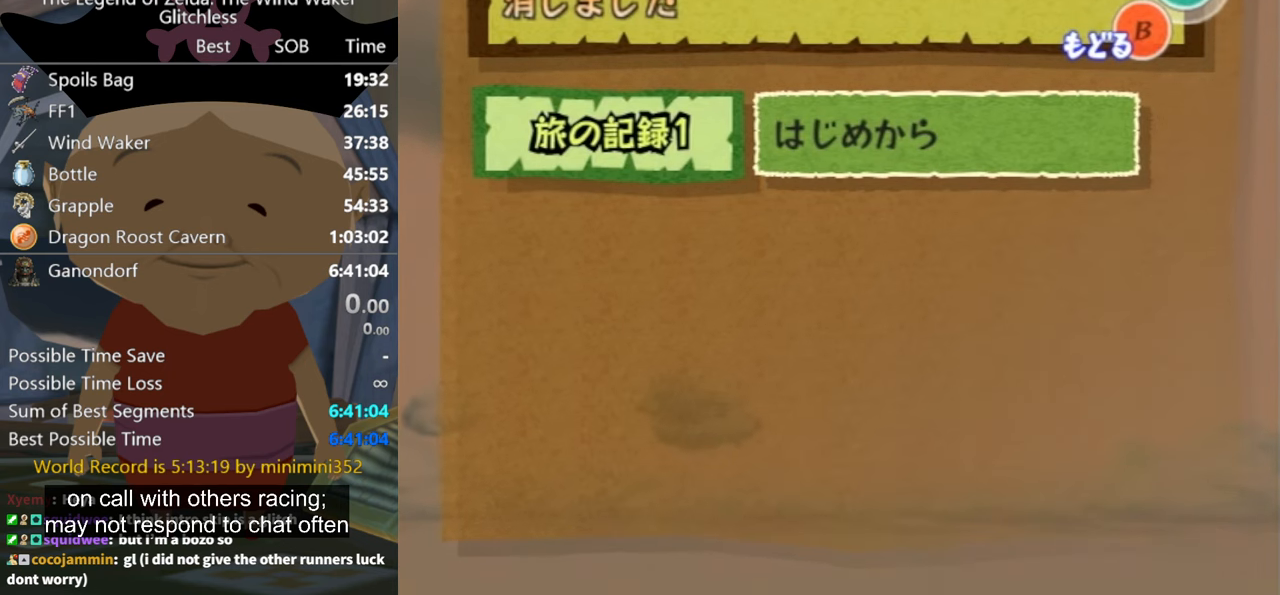
{"buttons": [], "left_stick": "center", "right_stick": "center", "events": []}
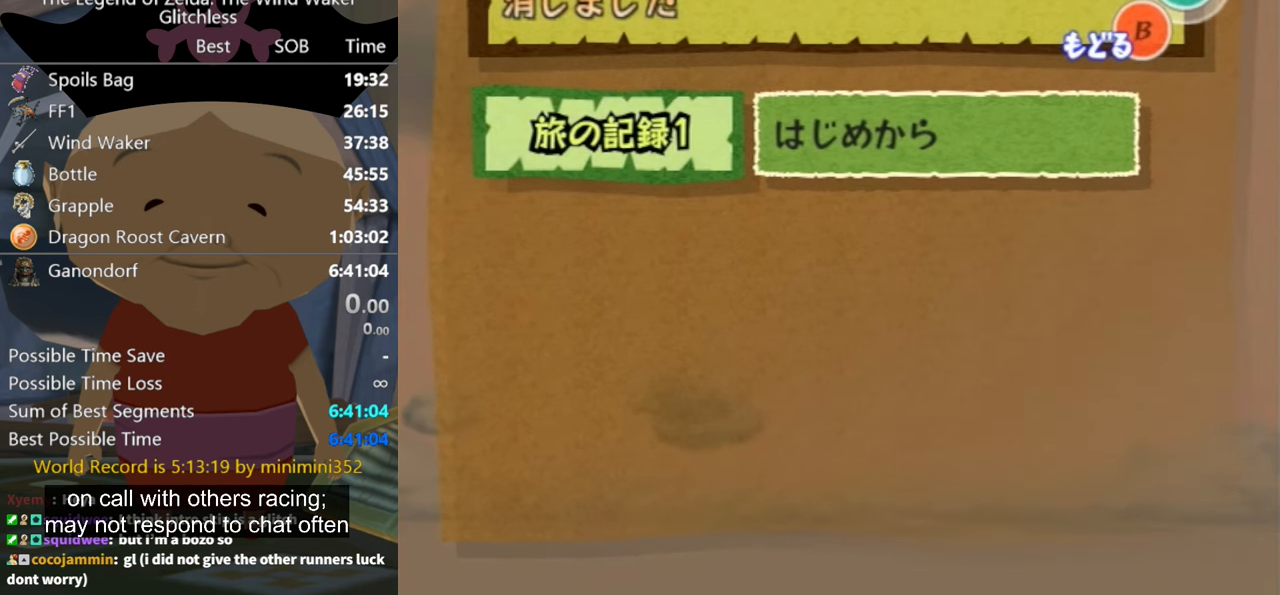
{"buttons": [], "left_stick": "center", "right_stick": "center", "events": []}
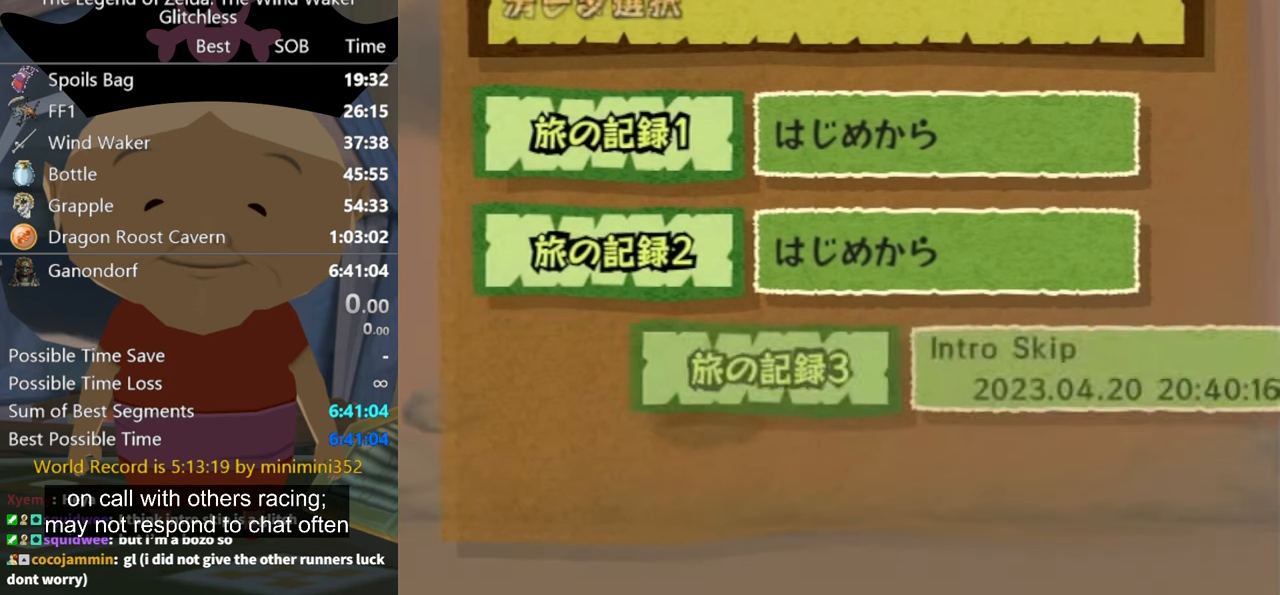
{"buttons": [], "left_stick": "center", "right_stick": "center", "events": []}